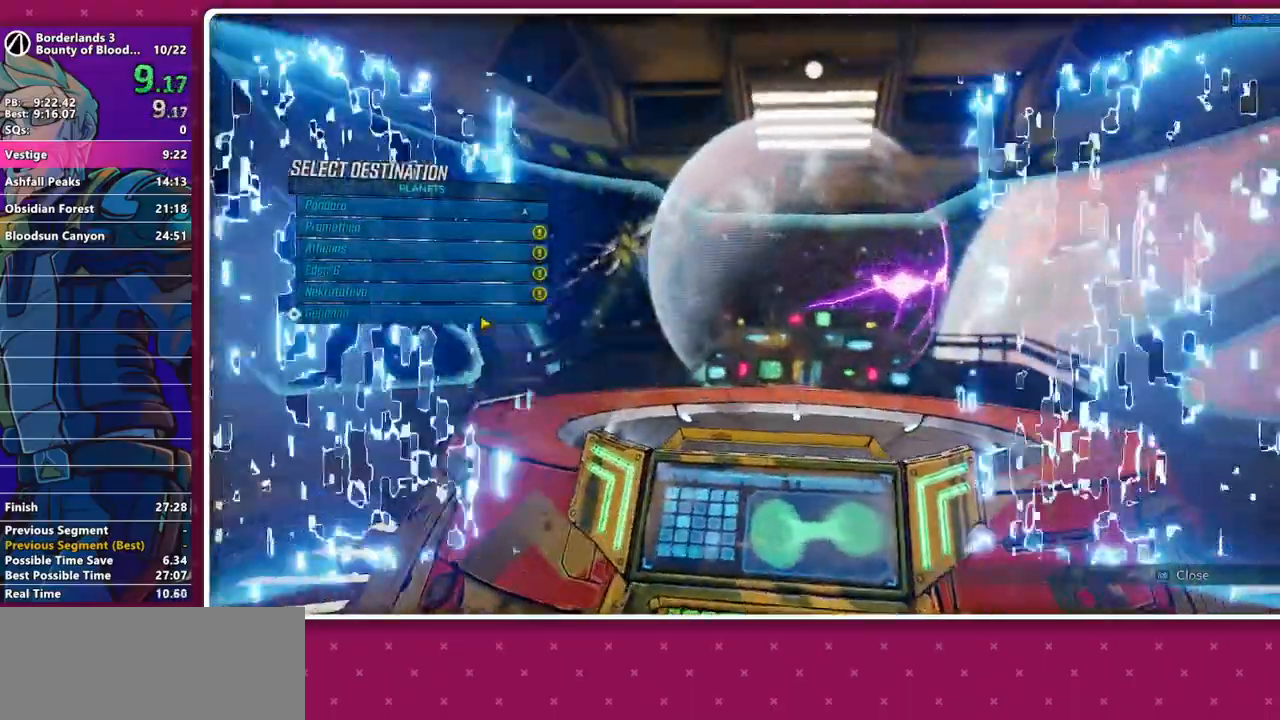
Gameplay with keyboard and mouse; each line is a JSON object with the keys and mouse buttons held at the frame after it. "events" lists presses ("down") and releases ("up") of "1", "2", "3", "4", "5", "a", "alt", "b", "c", "caps_lock", "ctrl", "d", "e", "f", "g", "q", "r", "s", "shift", "space", "t", "tab", "v", "w", "x", "z", "mouse_left", "mouse_middle", "mouse_right", "mouse_mb4", "mouse_mb5", "mouse_wheel_up" and "mouse_wheel_down" between this image and that frame as [ms after this image, input, new state], when the widget could be followed in between. "mouse_left", "mouse_middle", "mouse_right", "mouse_mb4", "mouse_mb5", "mouse_wheel_up", "mouse_wheel_down" = the "left", "middle", "right", "mb4", "mb5", "wheel_up", "wheel_down" buttons of the "mouse" list. No other keys are recorded. Not read: mouse_move other_keys.
{"keys": [], "mouse": [], "events": [[133, "mouse_left", "down"], [217, "mouse_left", "up"]]}
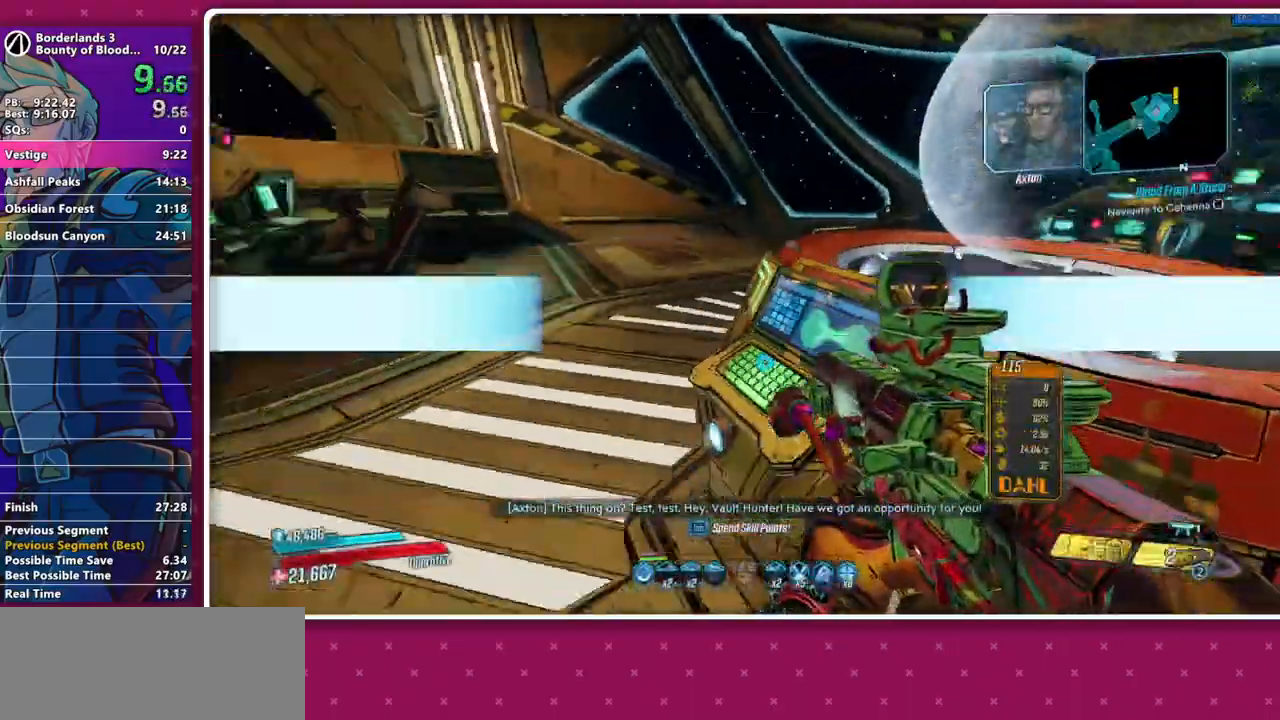
{"keys": [], "mouse": [], "events": []}
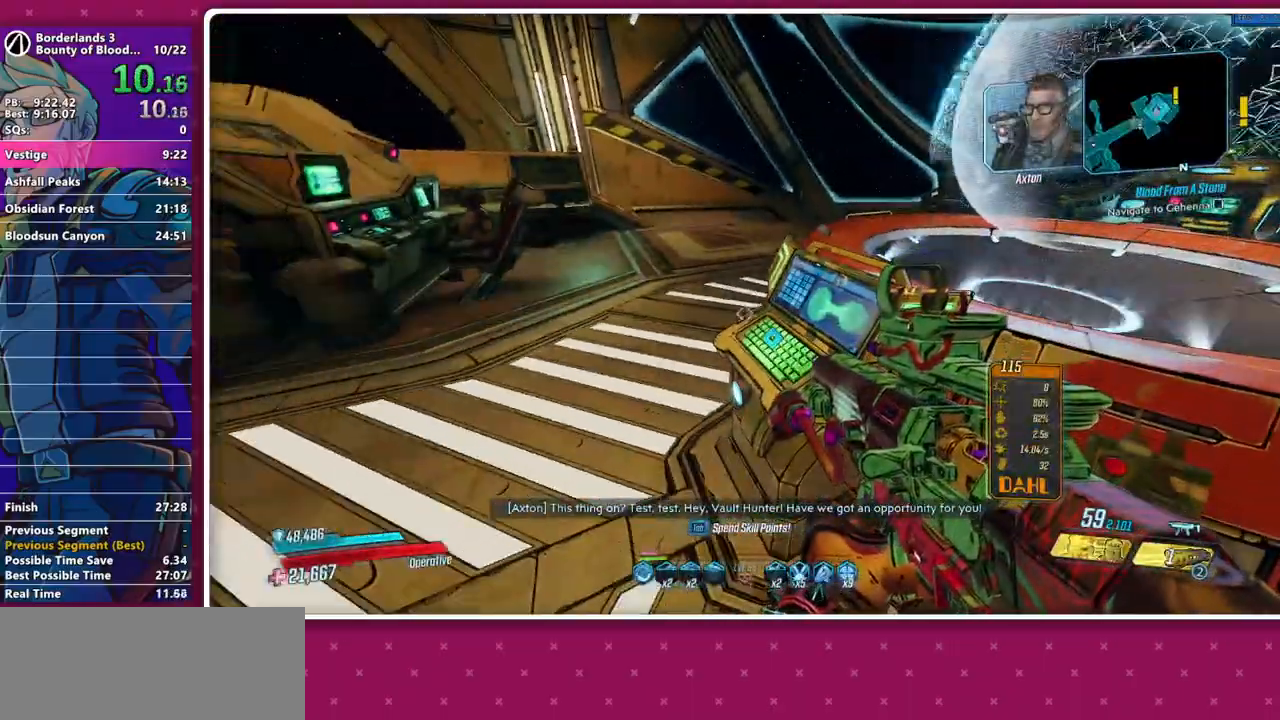
{"keys": [], "mouse": ["right"], "events": [[167, "mouse_right", "down"], [350, "mouse_right", "up"], [450, "mouse_right", "down"]]}
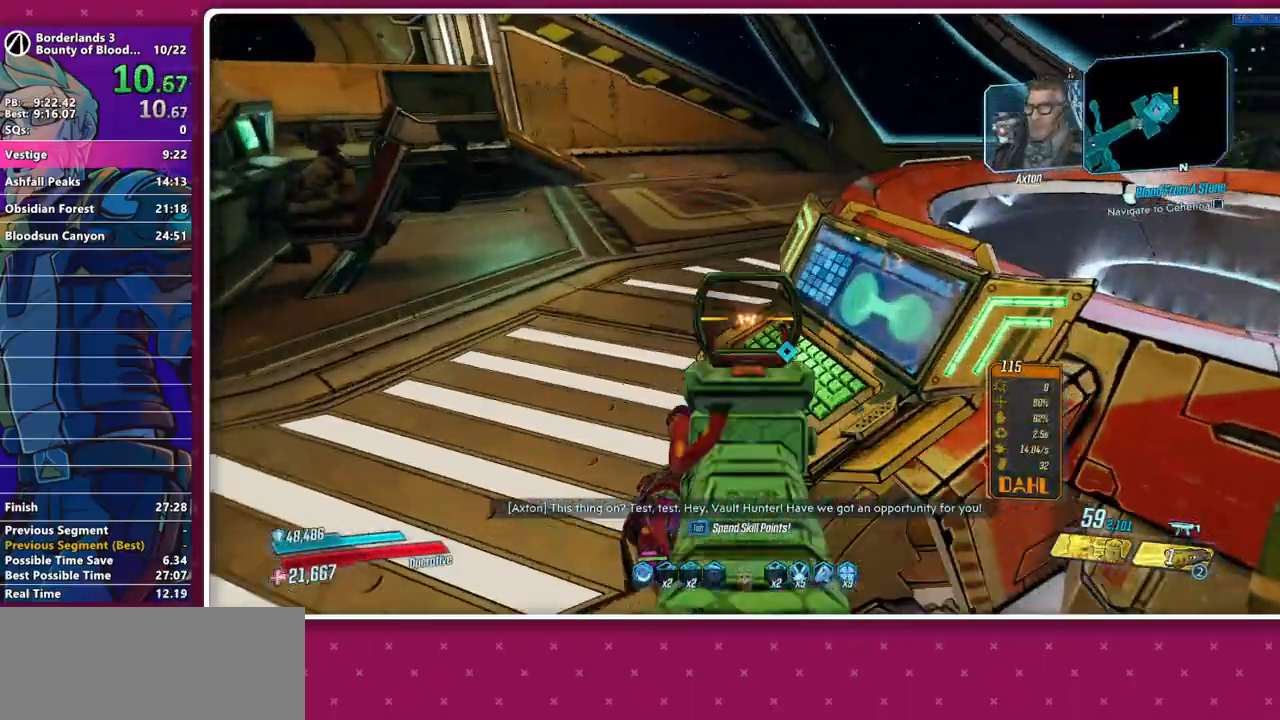
{"keys": [], "mouse": ["right"], "events": [[33, "mouse_right", "up"], [83, "mouse_right", "down"], [183, "mouse_right", "up"], [267, "mouse_right", "down"], [367, "mouse_right", "up"], [450, "mouse_right", "down"]]}
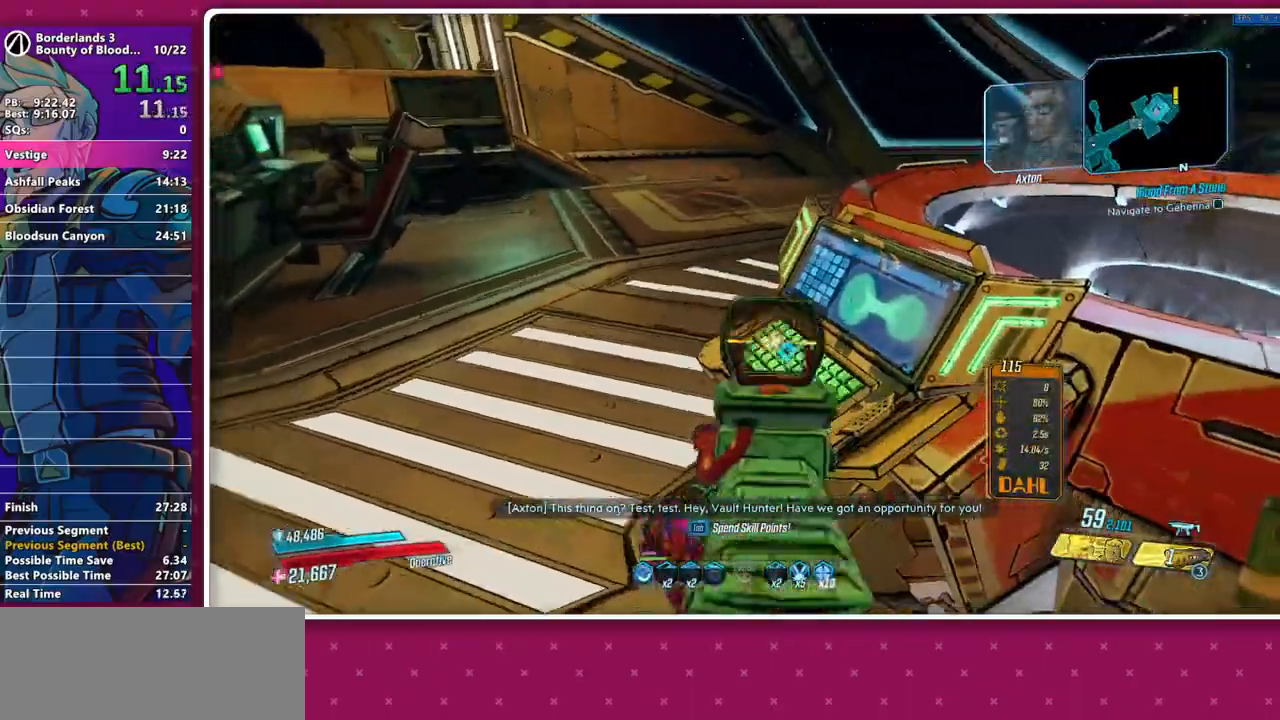
{"keys": [], "mouse": [], "events": [[50, "mouse_right", "up"], [100, "mouse_right", "down"], [183, "mouse_right", "up"], [283, "mouse_right", "down"], [383, "mouse_right", "up"]]}
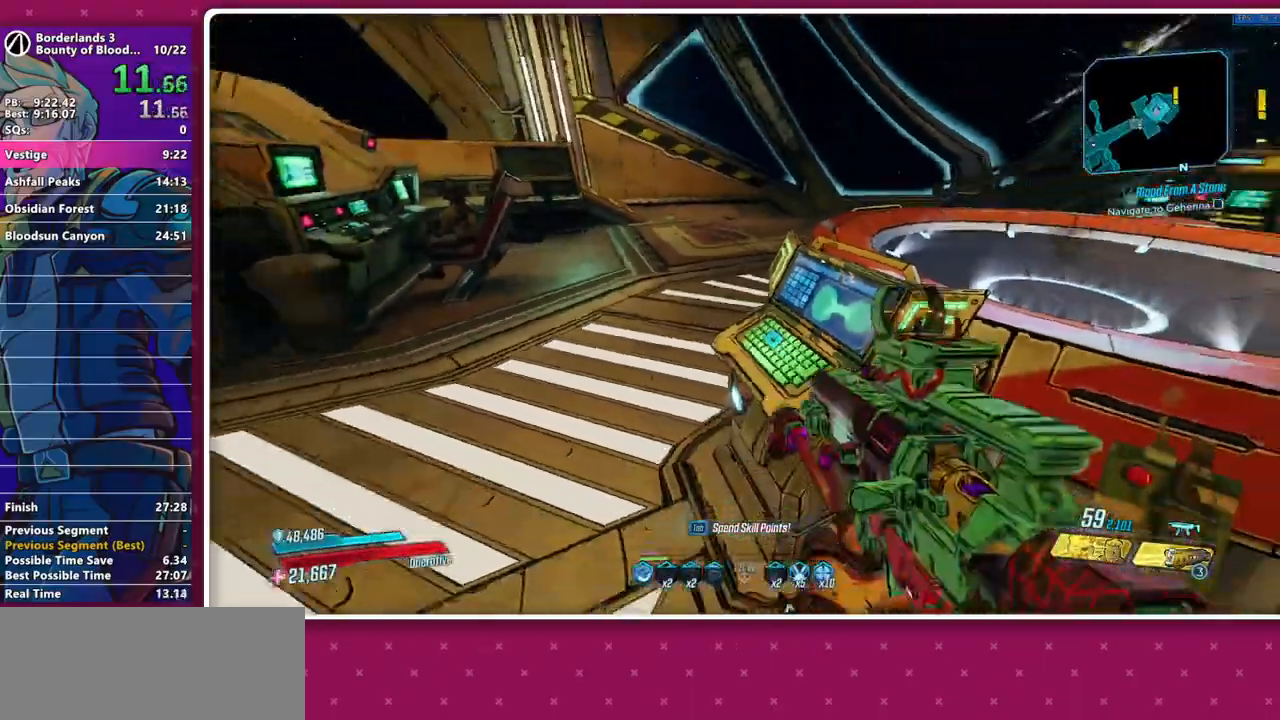
{"keys": [], "mouse": [], "events": []}
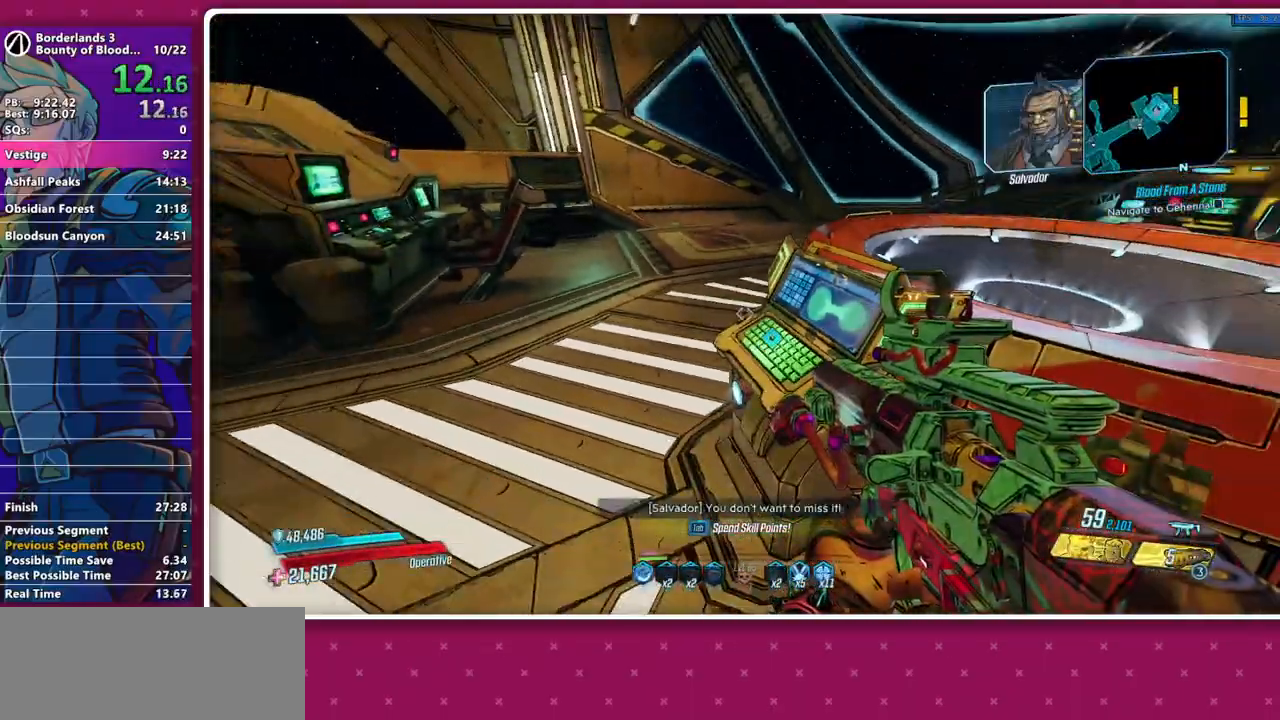
{"keys": [], "mouse": [], "events": []}
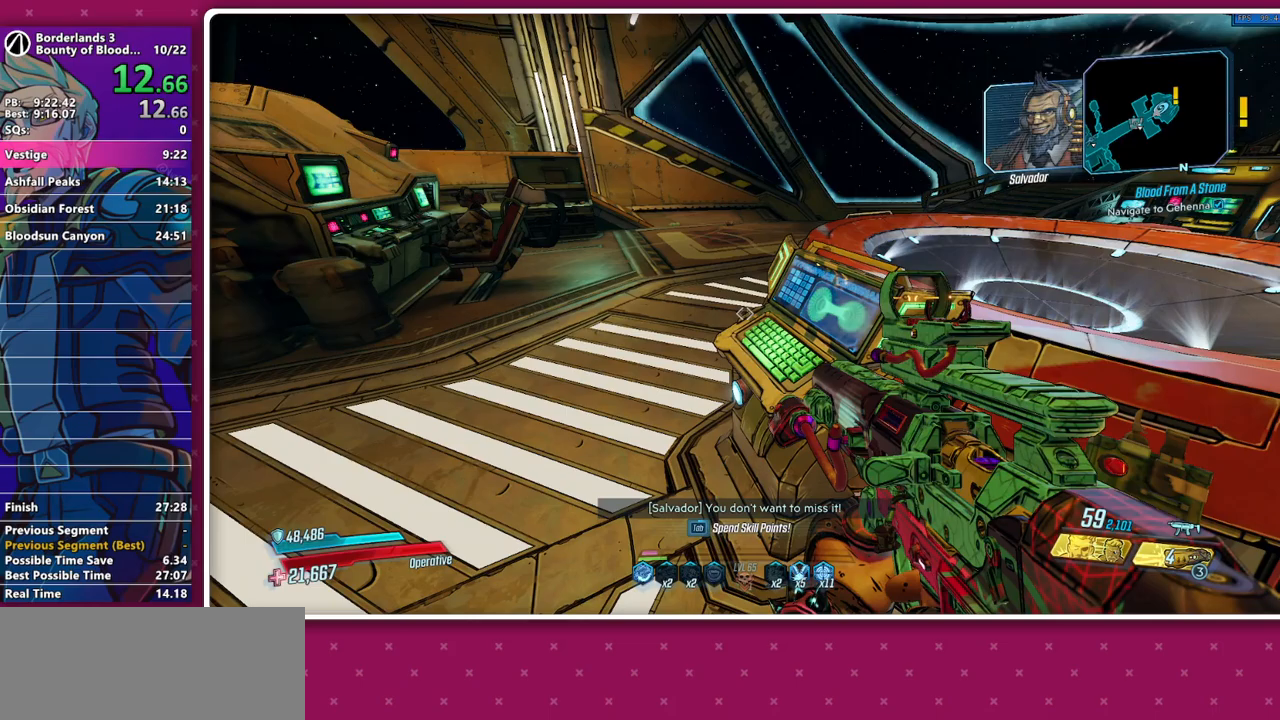
{"keys": [], "mouse": [], "events": []}
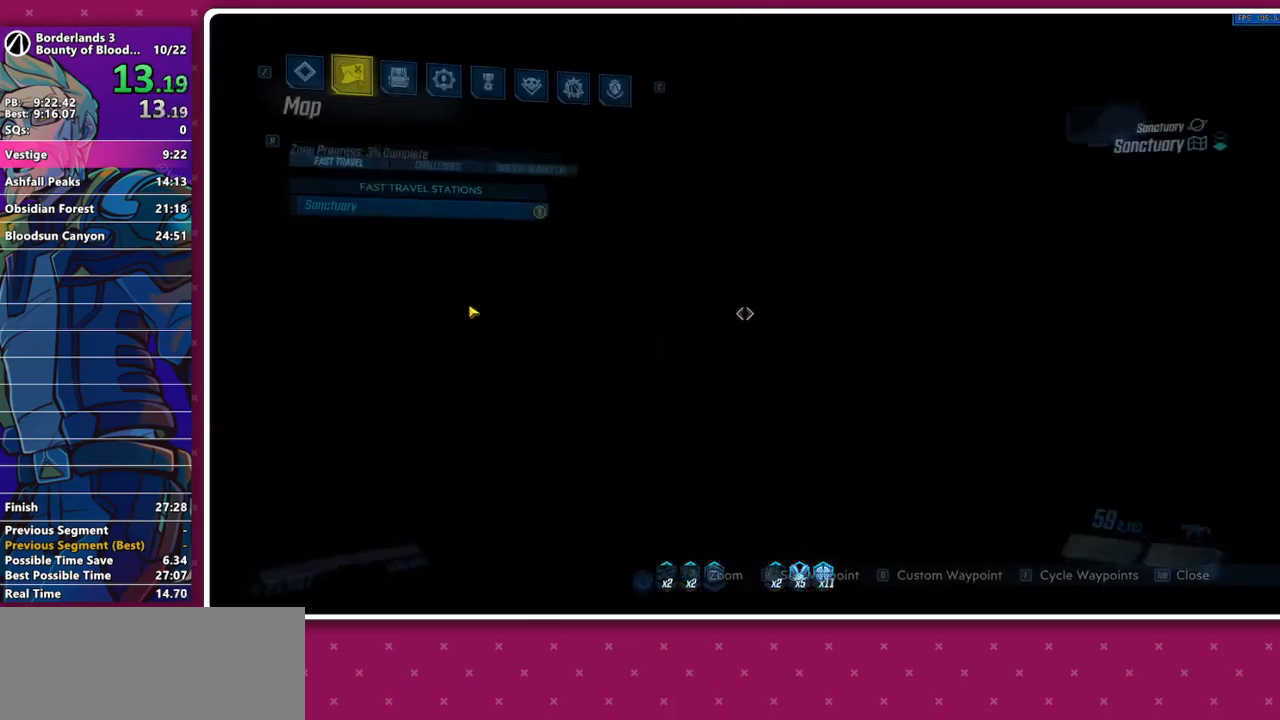
{"keys": [], "mouse": [], "events": []}
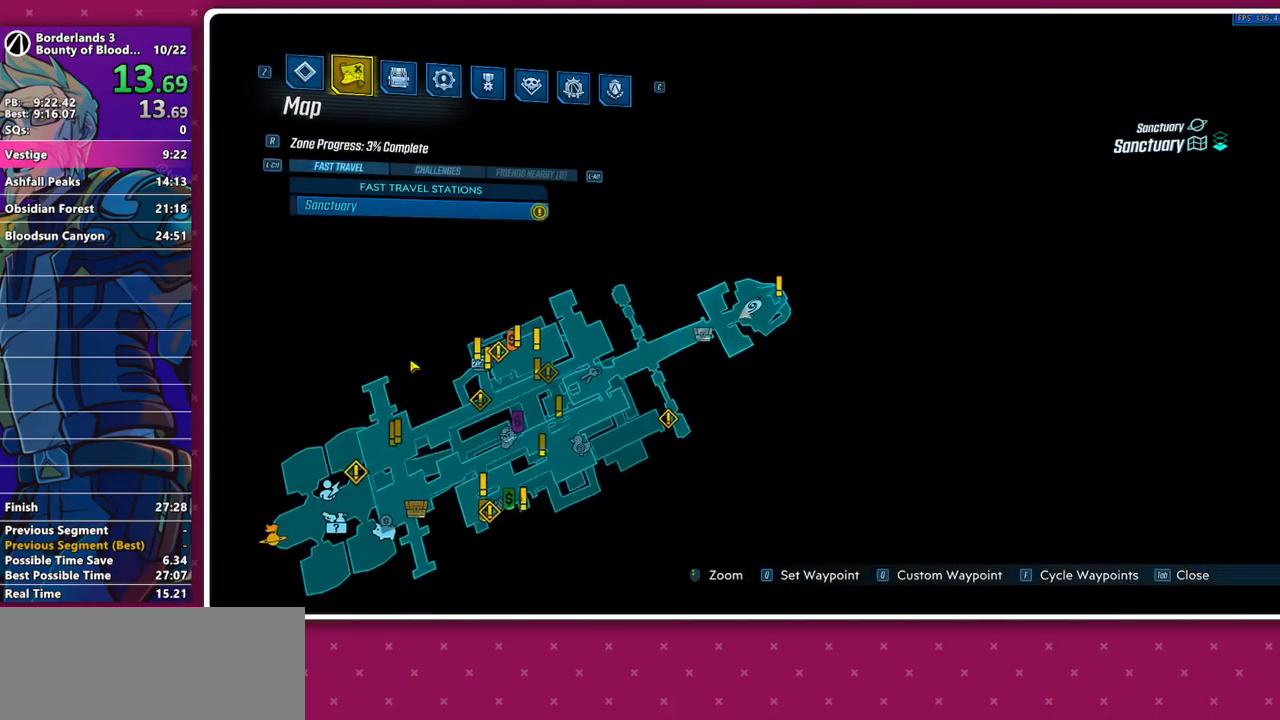
{"keys": ["x"], "mouse": [], "events": [[217, "x", "down"], [317, "x", "up"], [367, "x", "down"]]}
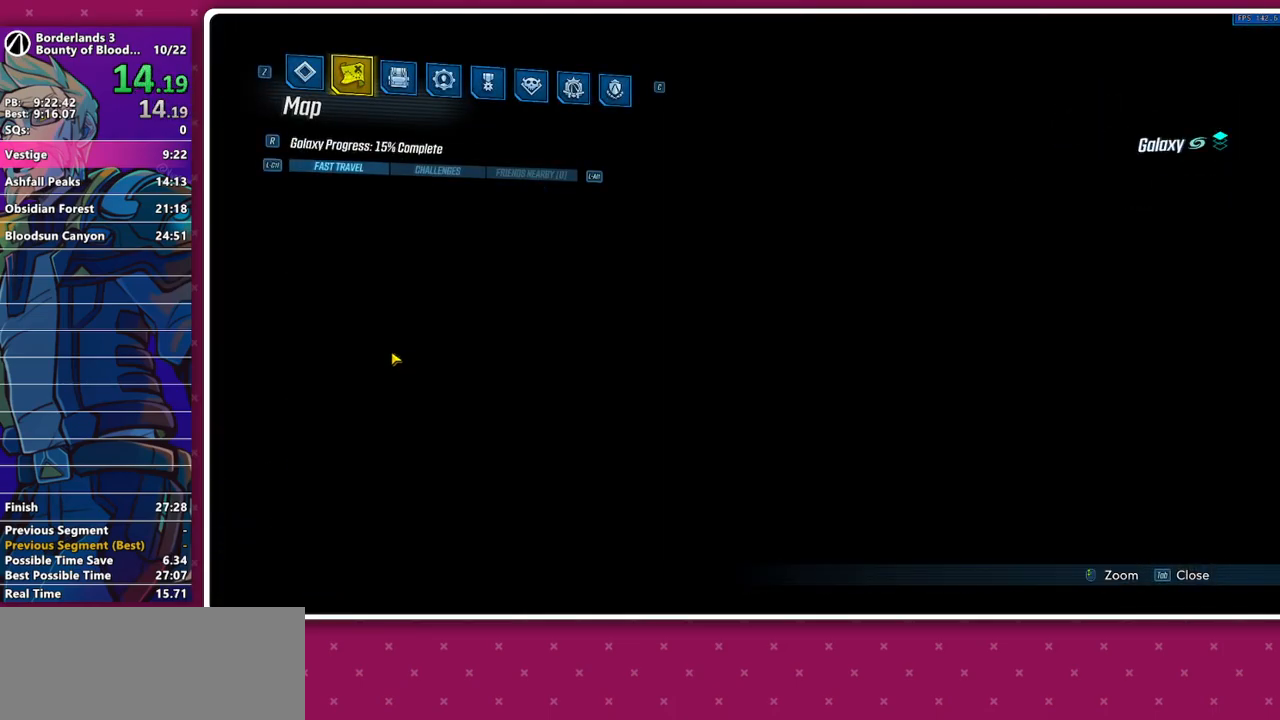
{"keys": [], "mouse": [], "events": [[50, "x", "up"], [233, "mouse_left", "down"], [333, "mouse_left", "up"], [383, "mouse_left", "down"], [433, "mouse_left", "up"]]}
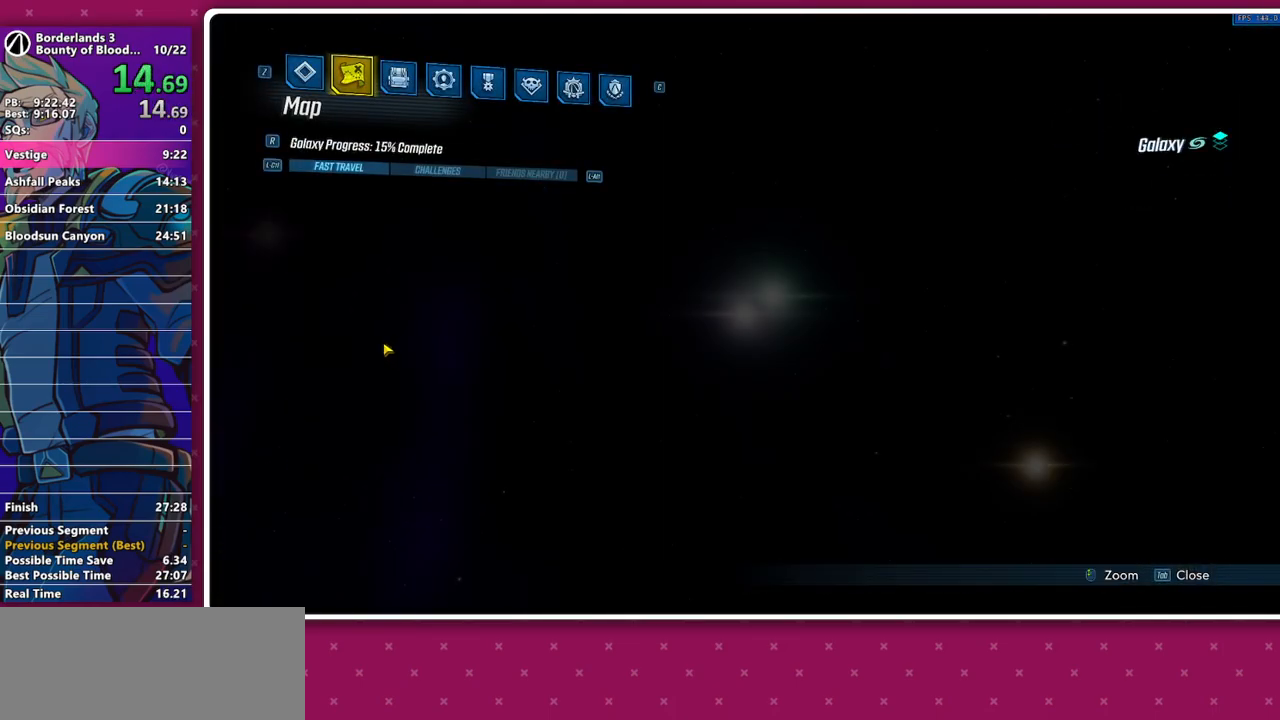
{"keys": [], "mouse": [], "events": [[17, "mouse_left", "down"], [117, "mouse_left", "up"]]}
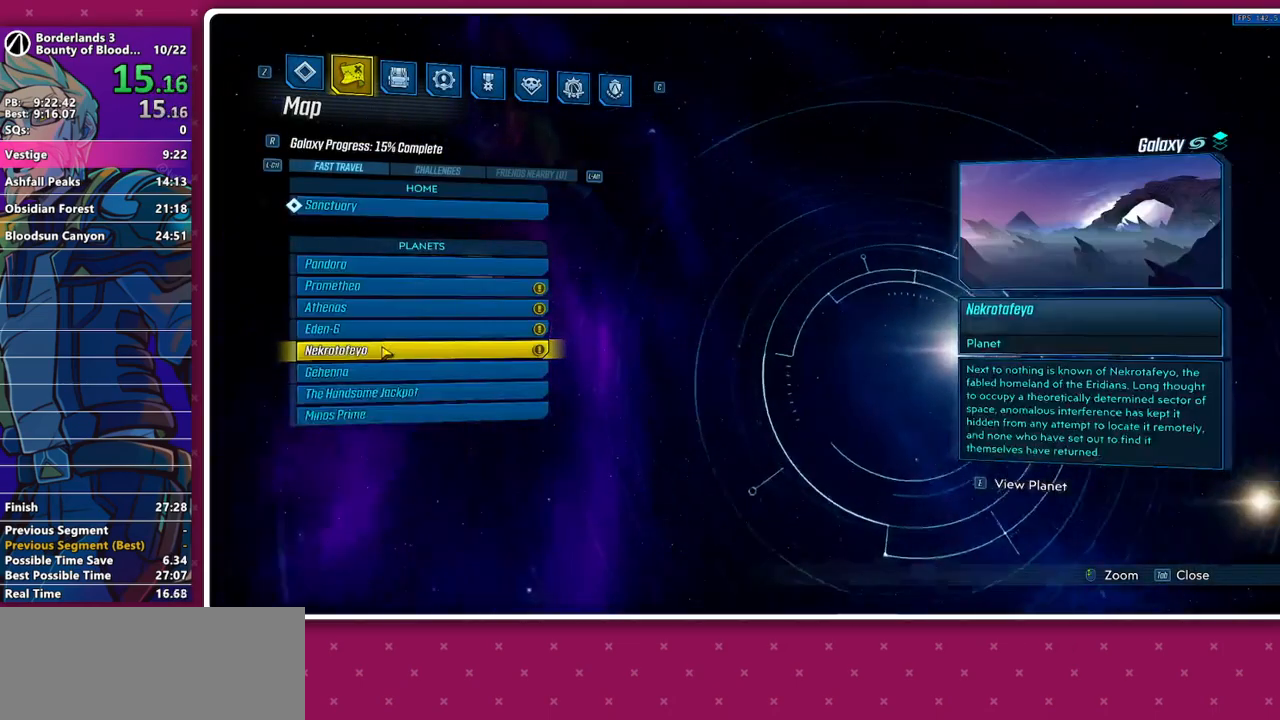
{"keys": [], "mouse": ["left"], "events": [[367, "mouse_left", "down"], [450, "mouse_left", "up"], [500, "mouse_left", "down"]]}
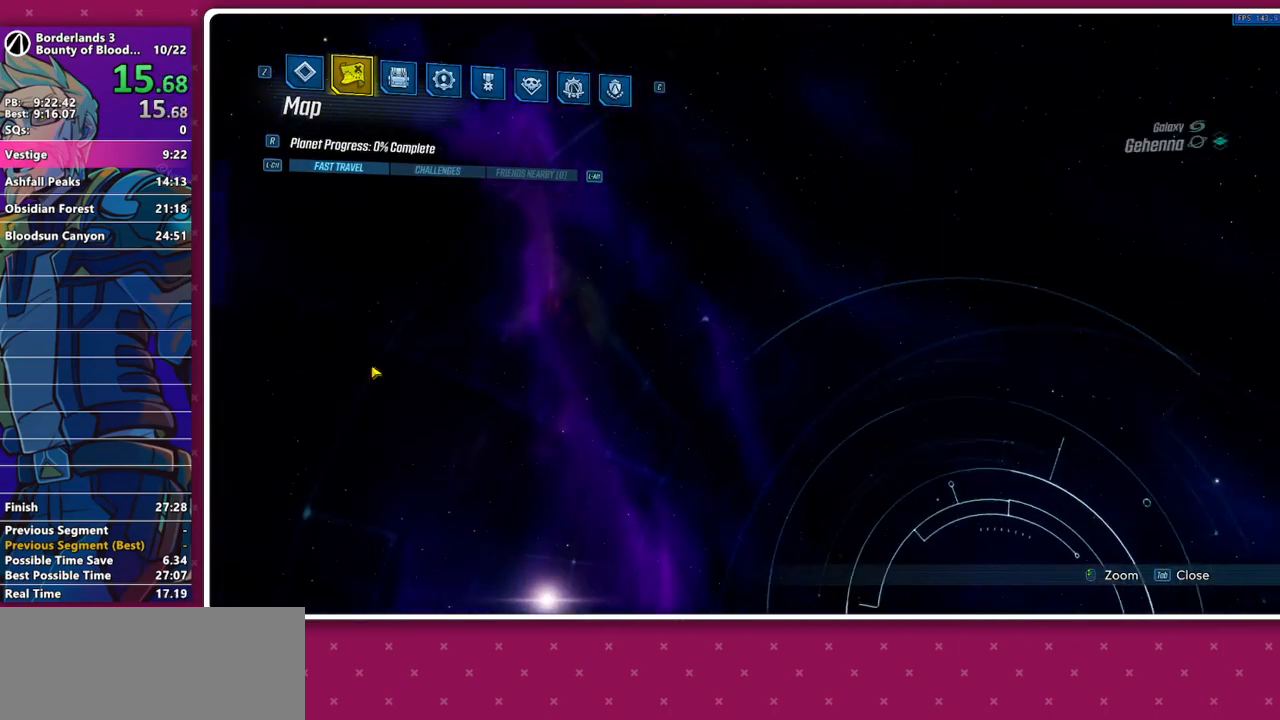
{"keys": [], "mouse": [], "events": [[100, "mouse_left", "up"], [383, "mouse_left", "down"], [467, "mouse_left", "up"]]}
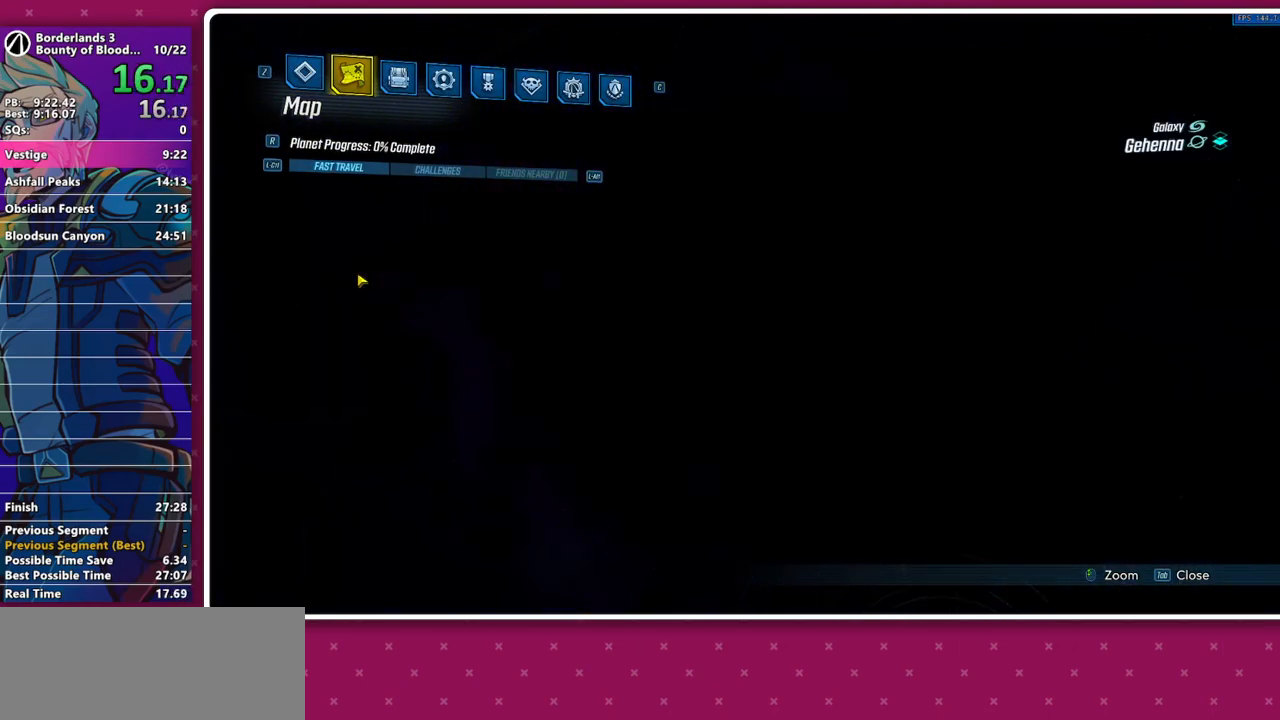
{"keys": [], "mouse": [], "events": [[17, "mouse_left", "down"], [117, "mouse_left", "up"], [200, "mouse_left", "down"], [250, "mouse_left", "up"], [350, "mouse_left", "down"], [450, "mouse_left", "up"]]}
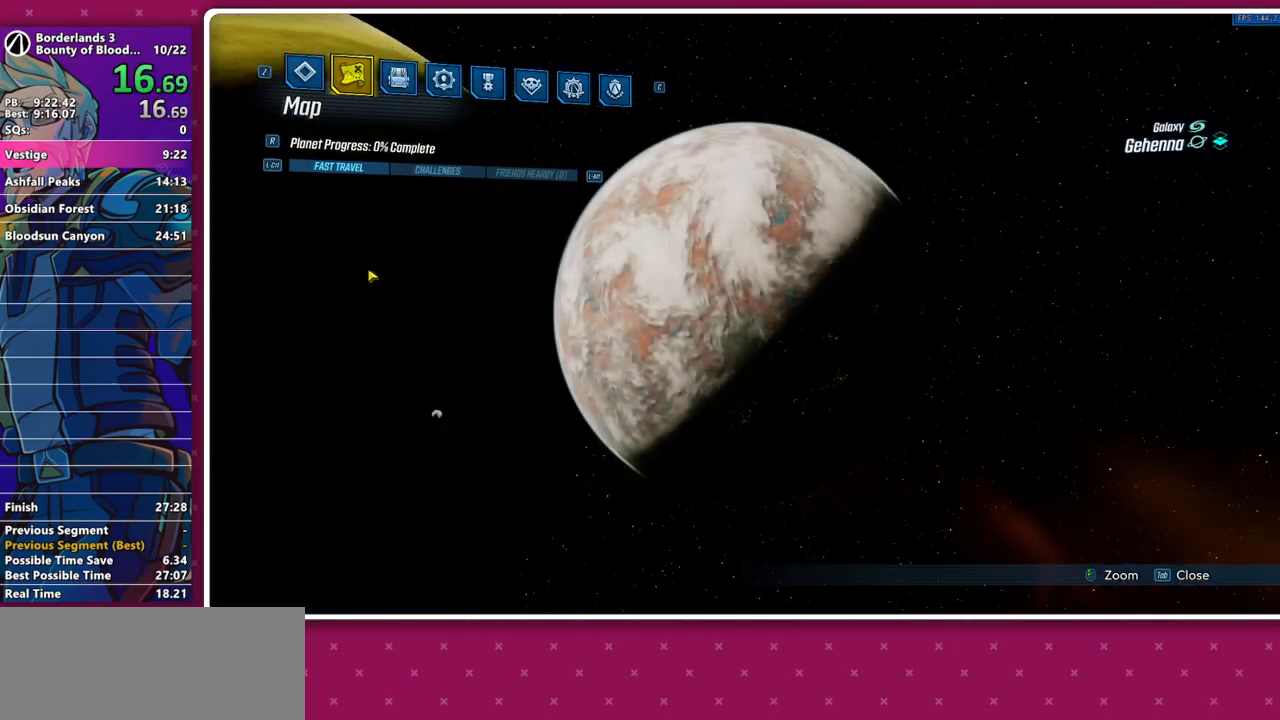
{"keys": [], "mouse": ["left"], "events": [[33, "mouse_left", "down"], [133, "mouse_left", "up"], [183, "mouse_left", "down"], [267, "mouse_left", "up"], [367, "mouse_left", "down"], [450, "mouse_left", "up"], [500, "mouse_left", "down"]]}
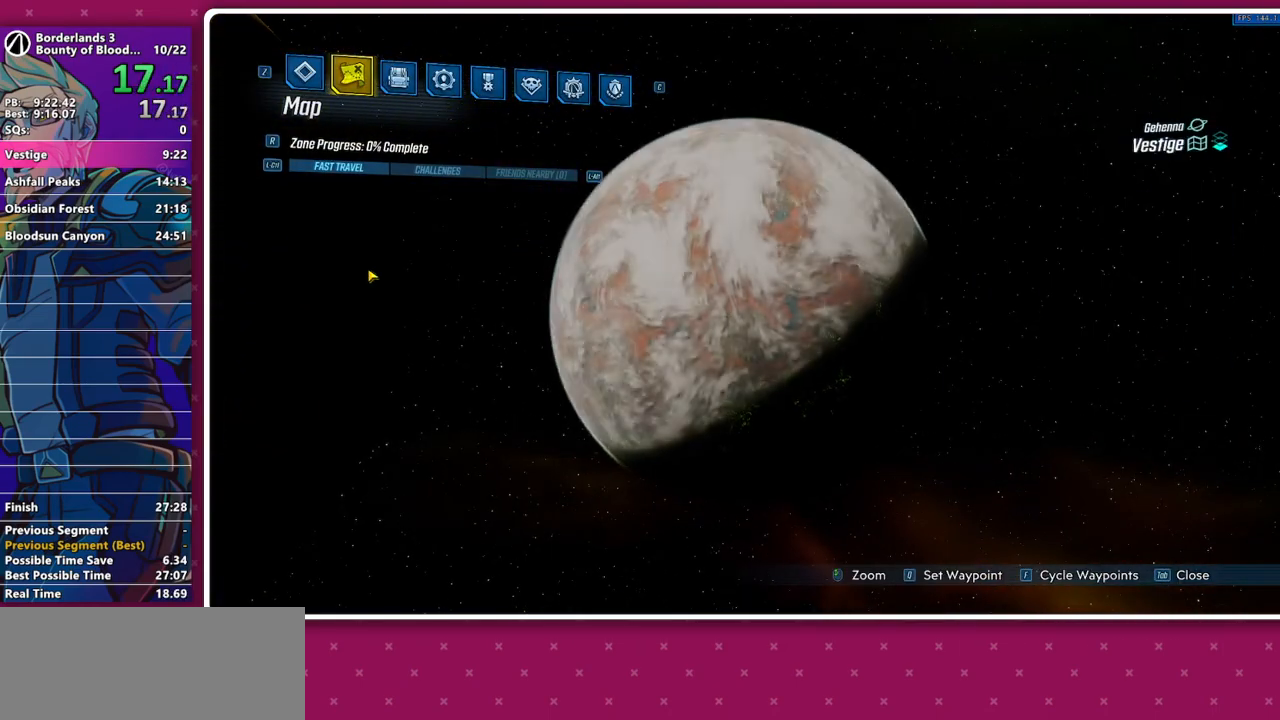
{"keys": [], "mouse": [], "events": [[100, "mouse_left", "up"]]}
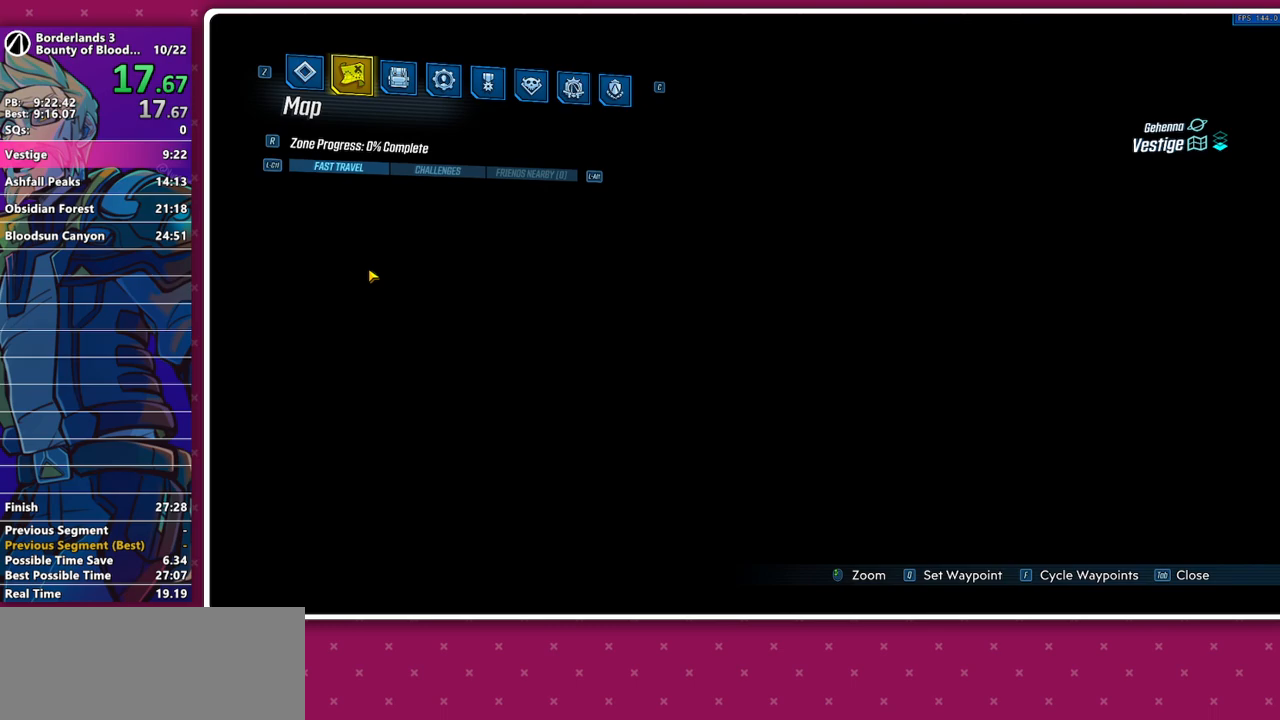
{"keys": [], "mouse": [], "events": []}
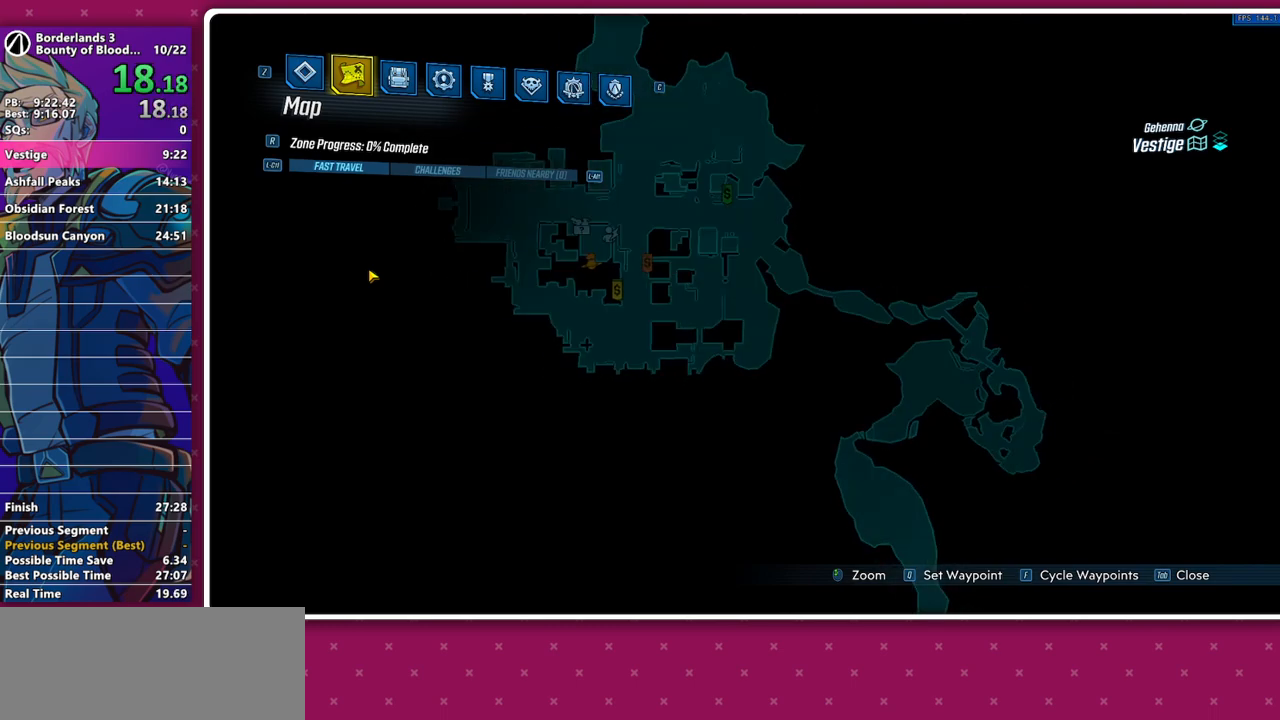
{"keys": ["e"], "mouse": [], "events": [[417, "e", "down"]]}
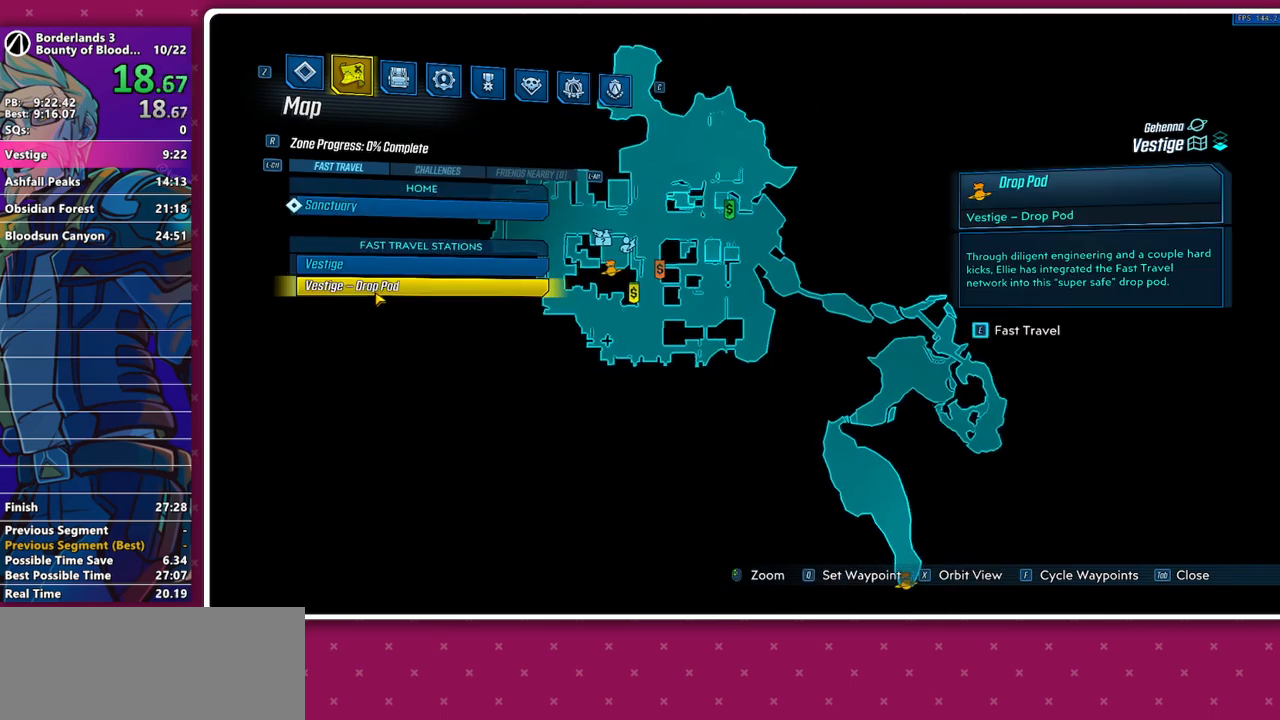
{"keys": ["e"], "mouse": [], "events": []}
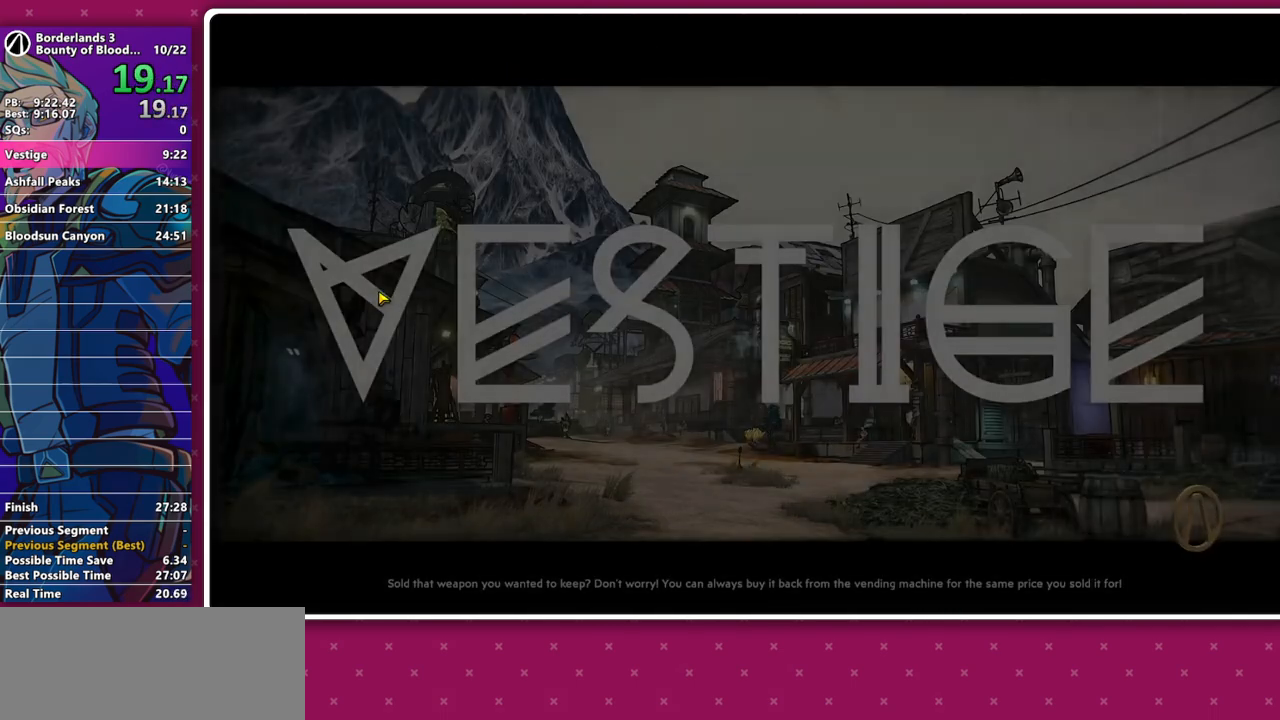
{"keys": [], "mouse": [], "events": [[350, "e", "up"]]}